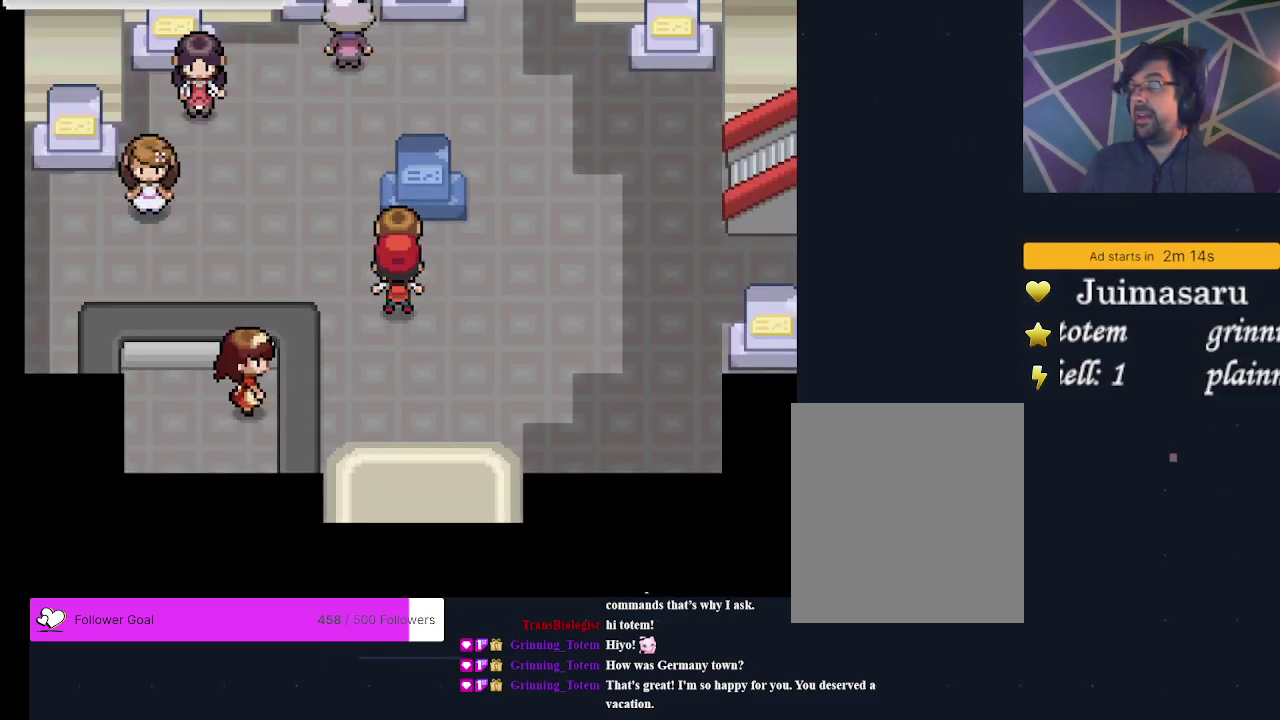
Gameplay with a controller (Xbox layout); each line is a JSON object with the inputs held at the frame after it (dt_ms = milliseconds from this image to that frame). "events" lists button and stick changes between this image and that frame as [ms after this image, input, new state], when the widget could be followed in between. Not read: L3 R3 left_stick right_stick.
{"dt_ms": 200, "buttons": [], "events": [[33, "DPAD_RIGHT", "down"], [200, "DPAD_RIGHT", "up"]]}
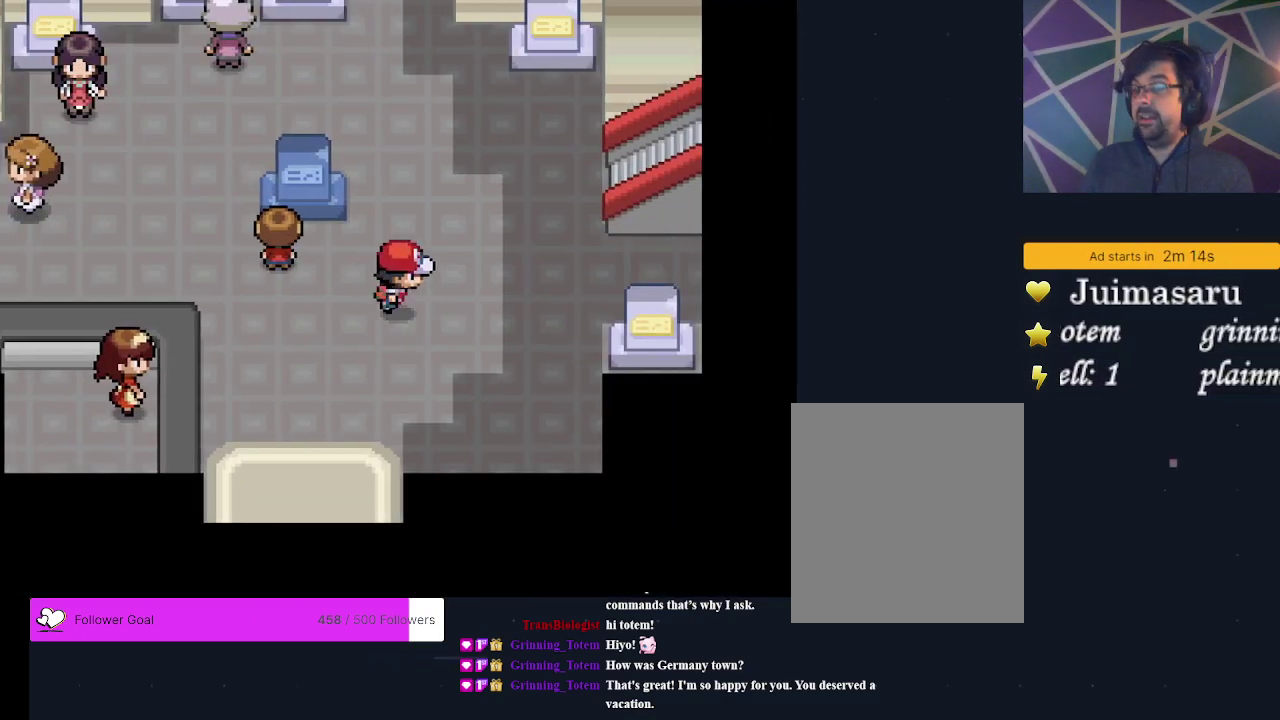
{"dt_ms": 400, "buttons": [], "events": [[167, "DPAD_UP", "down"], [333, "DPAD_UP", "up"]]}
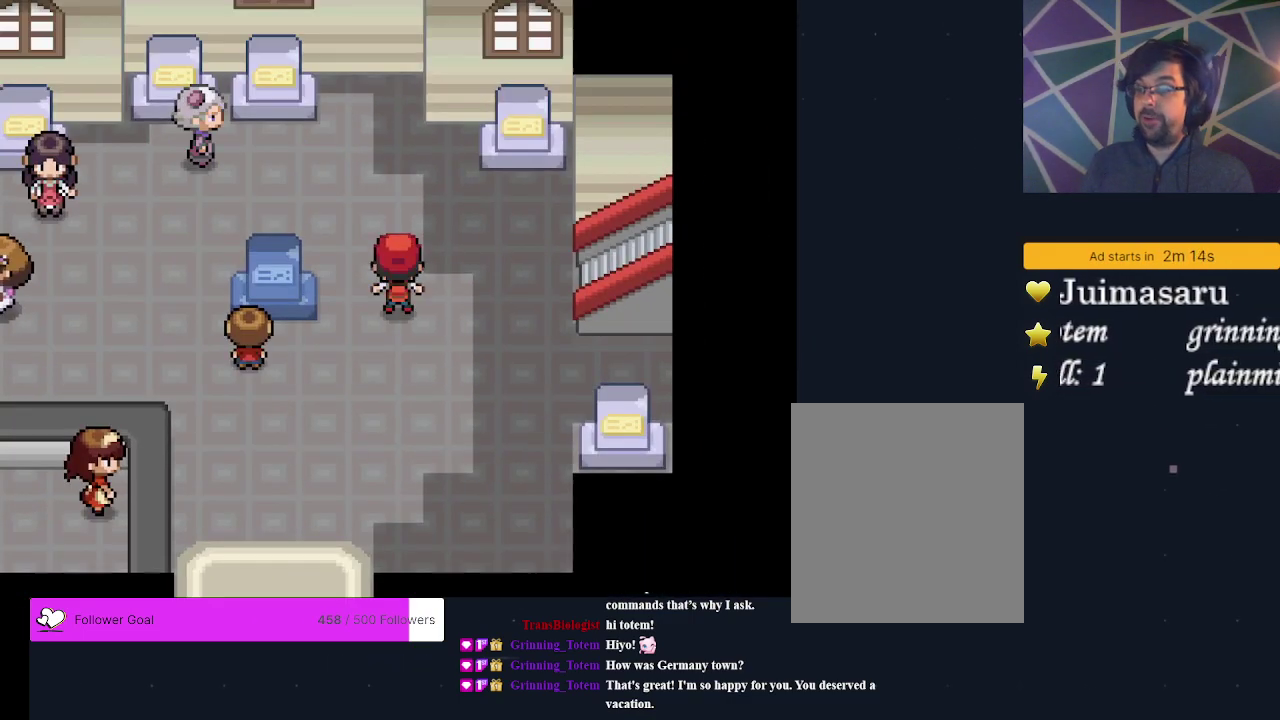
{"dt_ms": 400, "buttons": [], "events": [[167, "DPAD_RIGHT", "down"], [367, "DPAD_RIGHT", "up"]]}
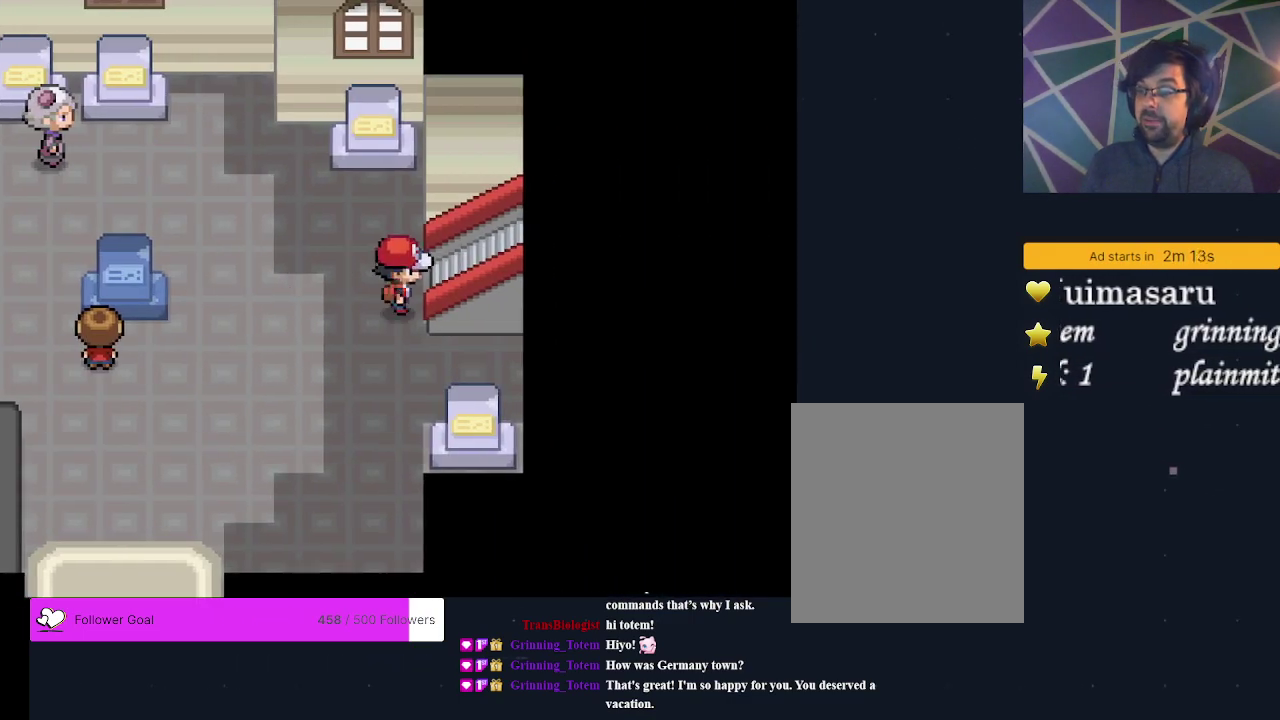
{"dt_ms": 500, "buttons": ["DPAD_RIGHT"], "events": [[500, "DPAD_RIGHT", "down"]]}
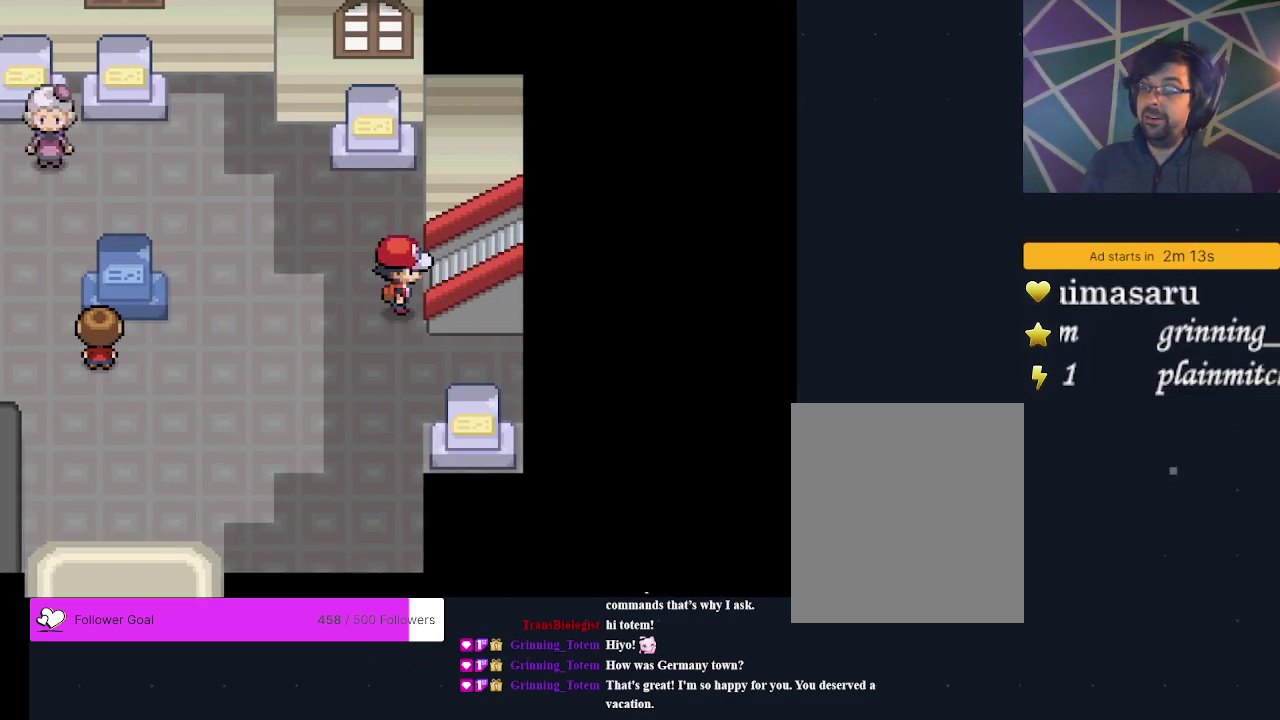
{"dt_ms": 300, "buttons": [], "events": [[233, "DPAD_RIGHT", "up"]]}
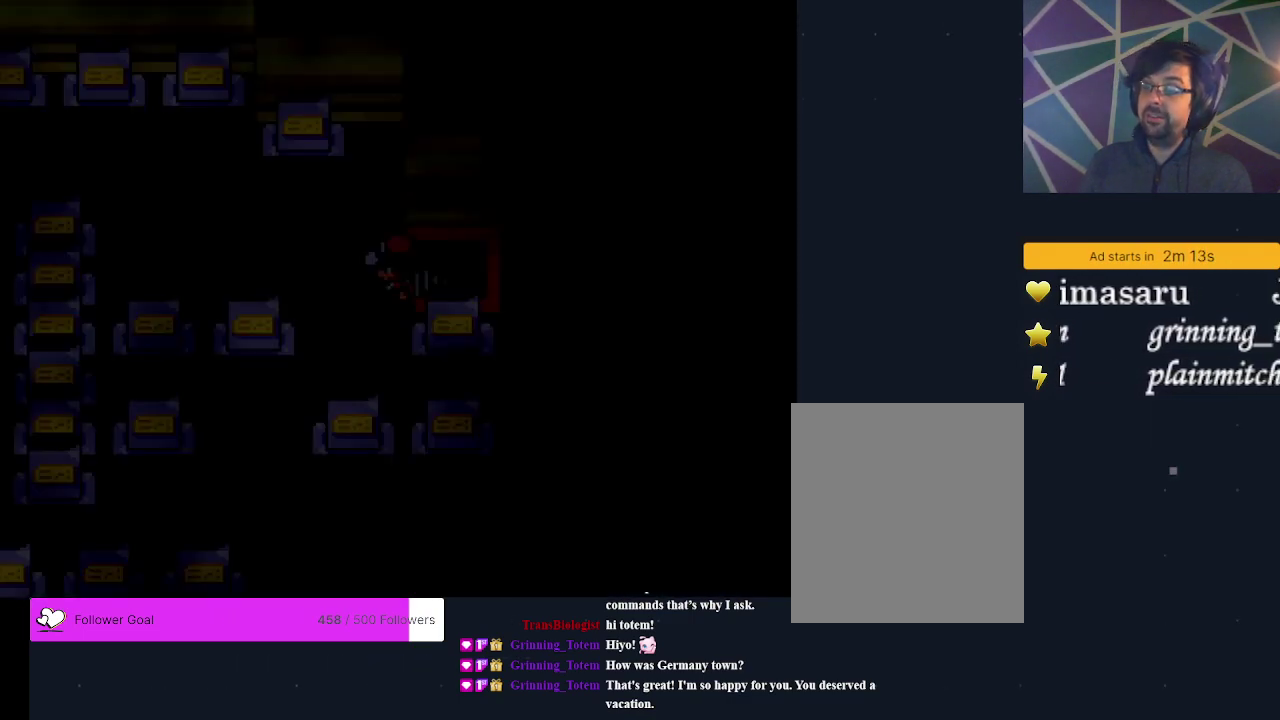
{"dt_ms": 700, "buttons": ["DPAD_LEFT"], "events": [[600, "DPAD_LEFT", "down"]]}
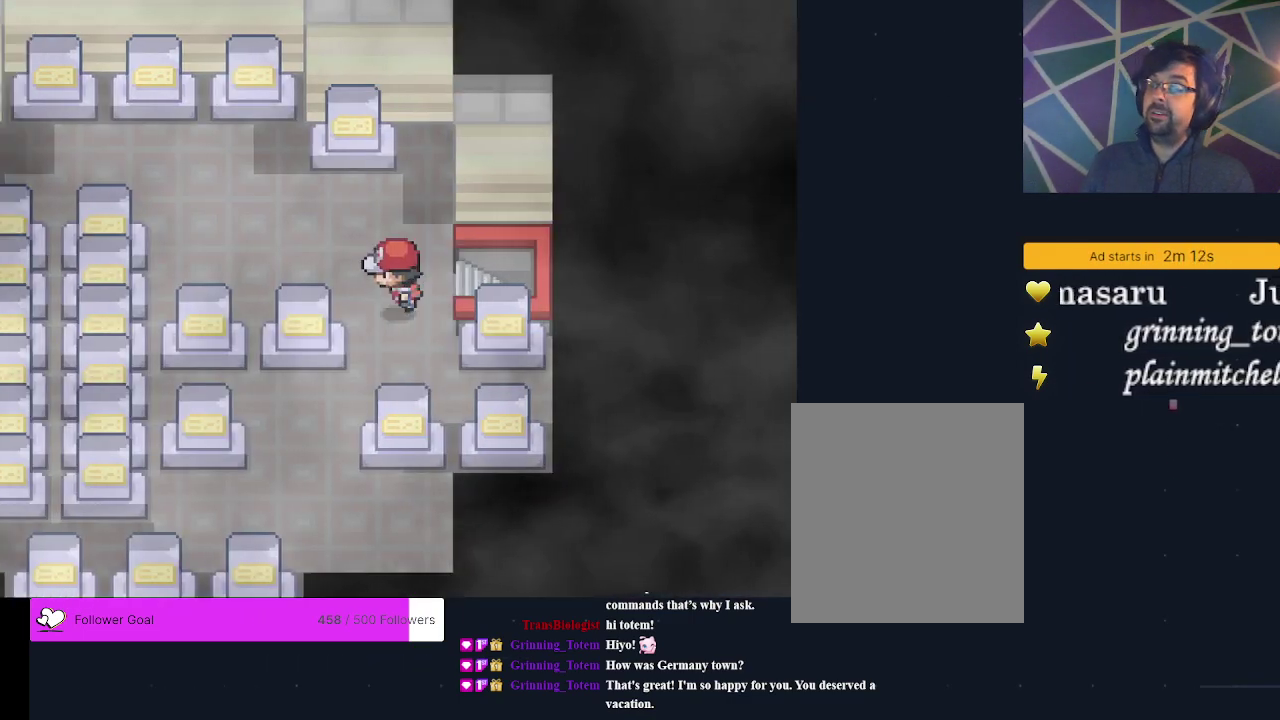
{"dt_ms": 400, "buttons": ["DPAD_UP"], "events": [[267, "DPAD_LEFT", "up"], [367, "DPAD_UP", "down"]]}
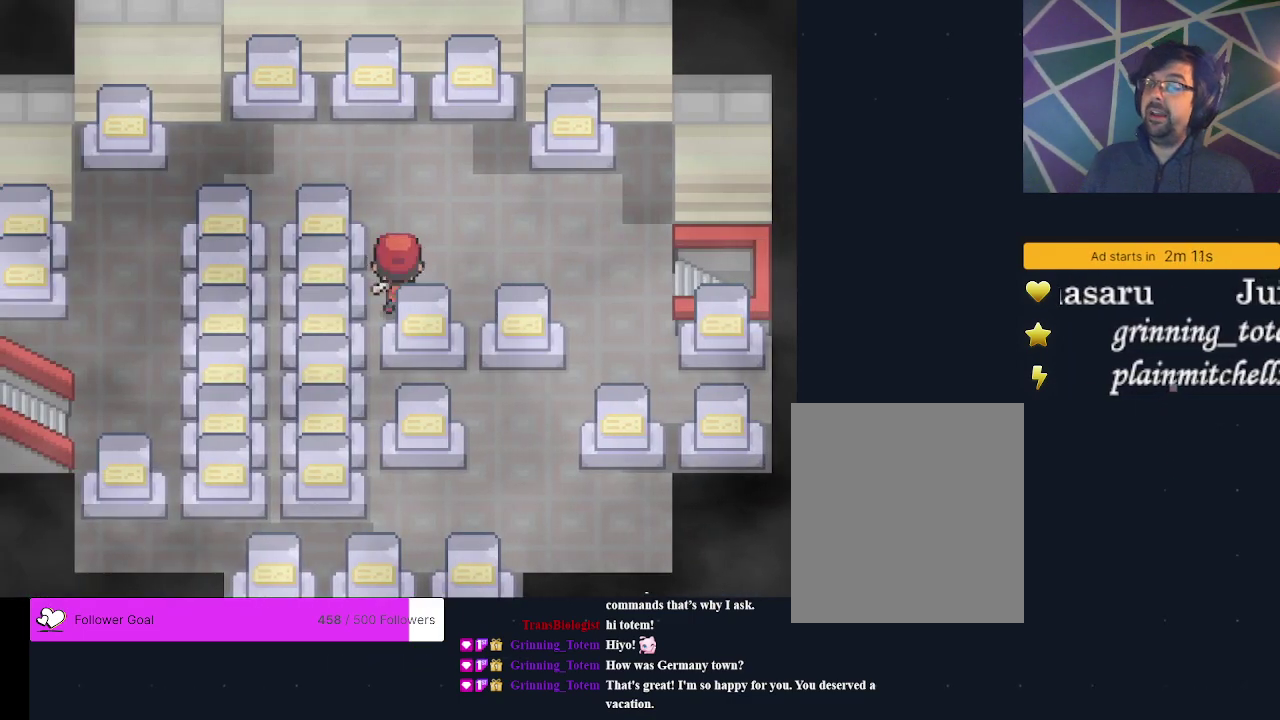
{"dt_ms": 200, "buttons": ["DPAD_LEFT"], "events": [[100, "DPAD_UP", "up"], [200, "DPAD_LEFT", "down"]]}
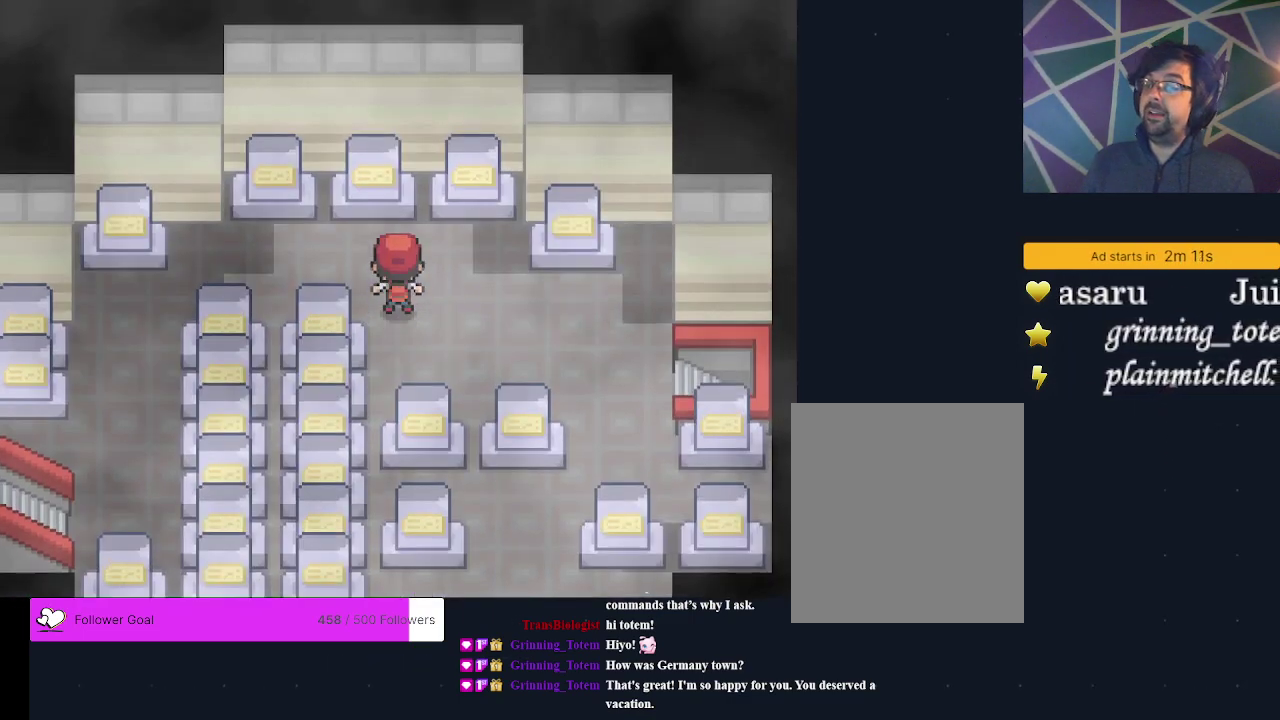
{"dt_ms": 500, "buttons": ["DPAD_DOWN"], "events": [[367, "DPAD_LEFT", "up"], [467, "DPAD_DOWN", "down"]]}
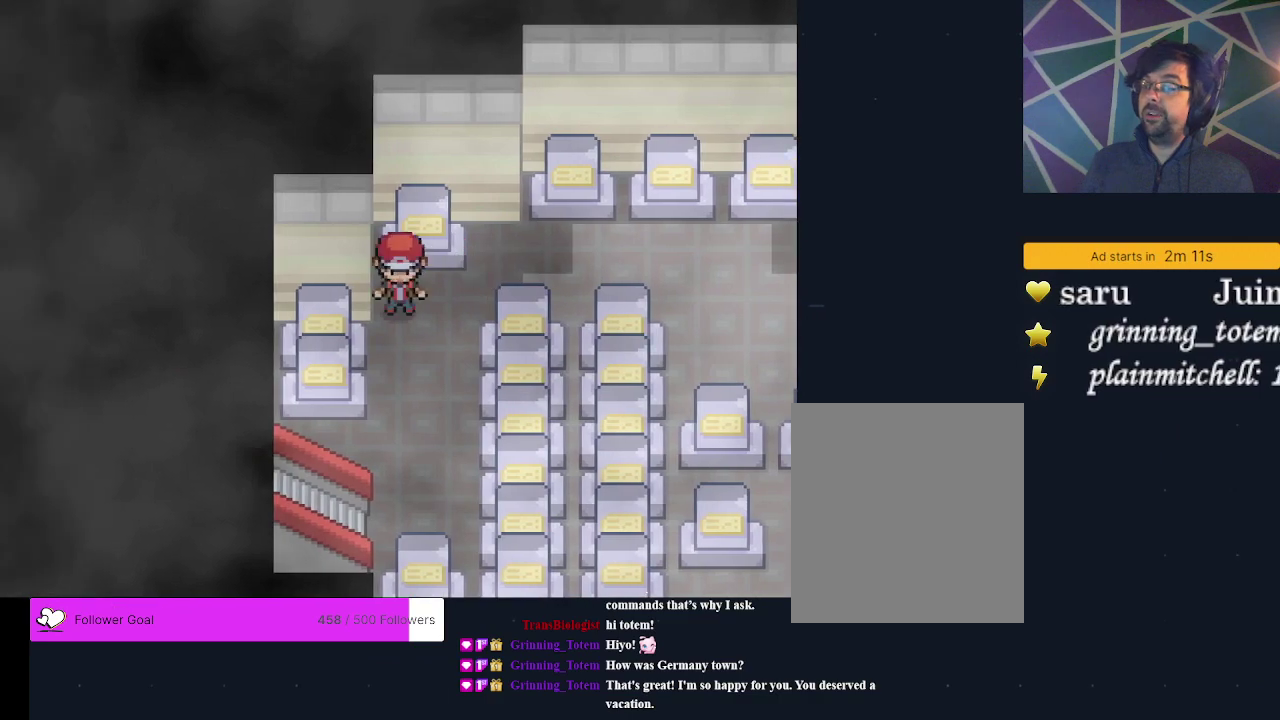
{"dt_ms": 500, "buttons": ["DPAD_LEFT"], "events": [[233, "DPAD_DOWN", "up"], [433, "DPAD_LEFT", "down"]]}
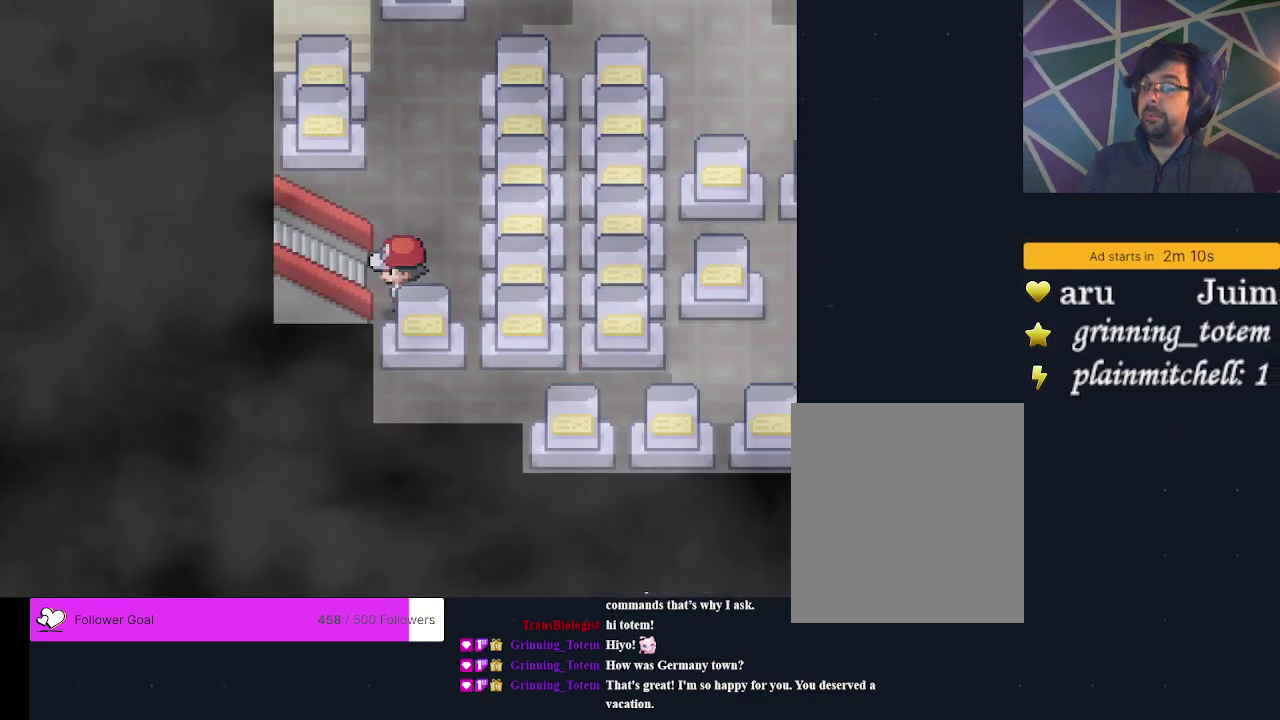
{"dt_ms": 400, "buttons": [], "events": [[100, "DPAD_LEFT", "up"]]}
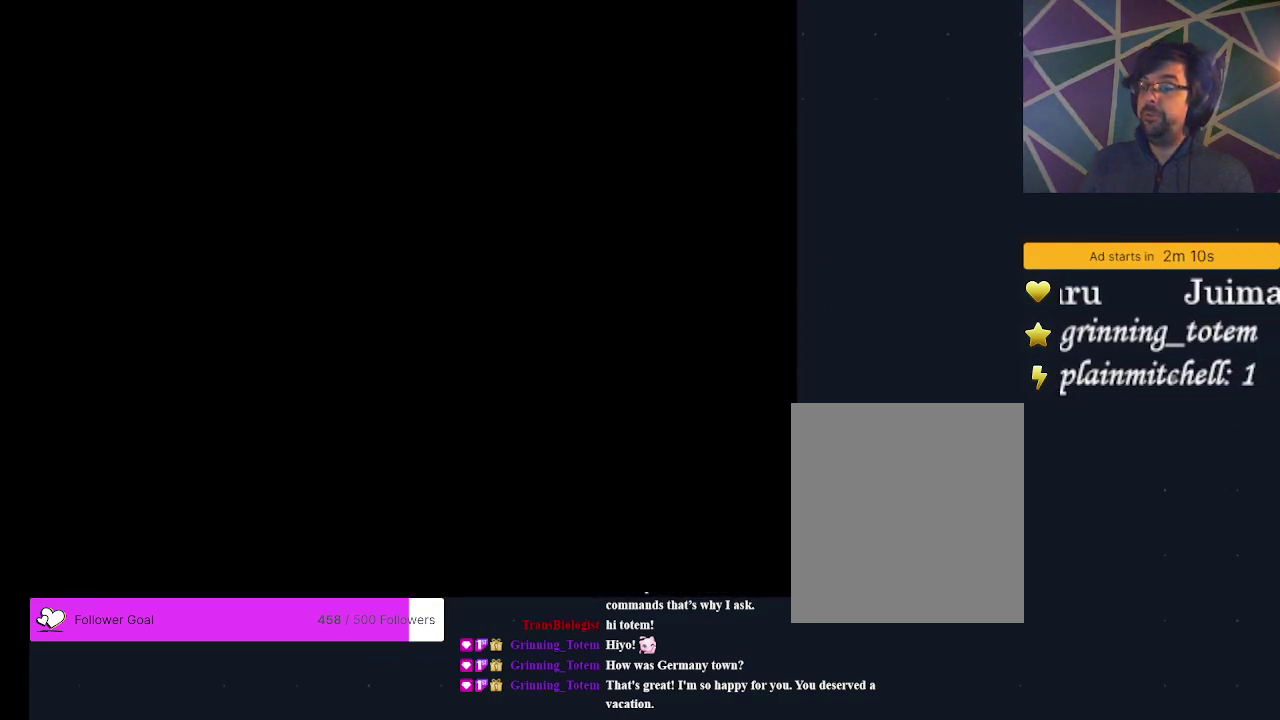
{"dt_ms": 600, "buttons": ["B"], "events": [[567, "B", "down"]]}
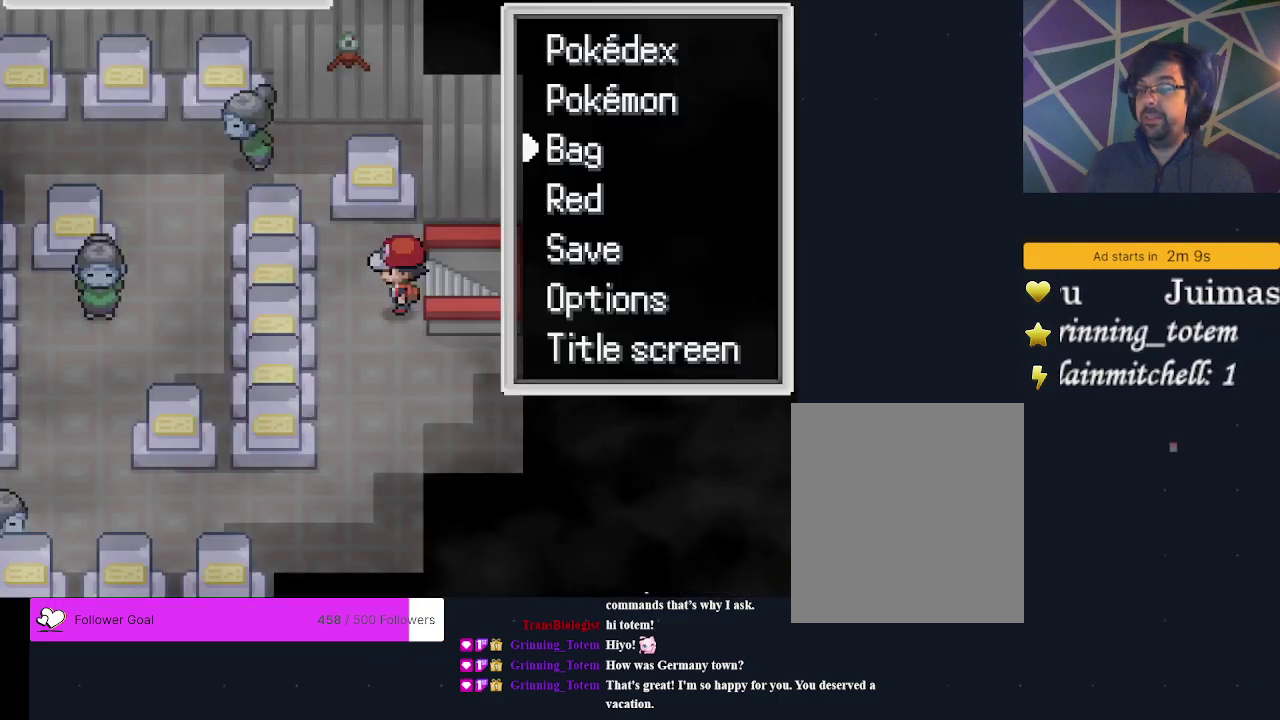
{"dt_ms": 400, "buttons": [], "events": [[33, "B", "up"]]}
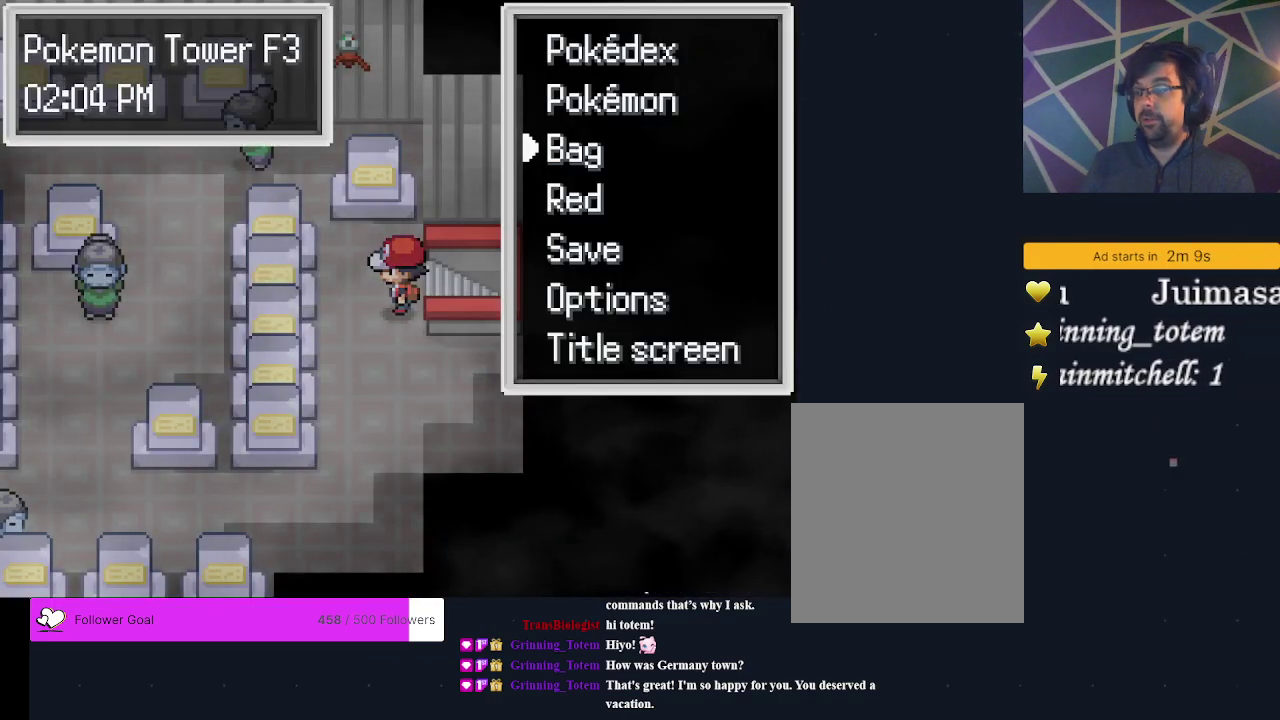
{"dt_ms": 500, "buttons": [], "events": []}
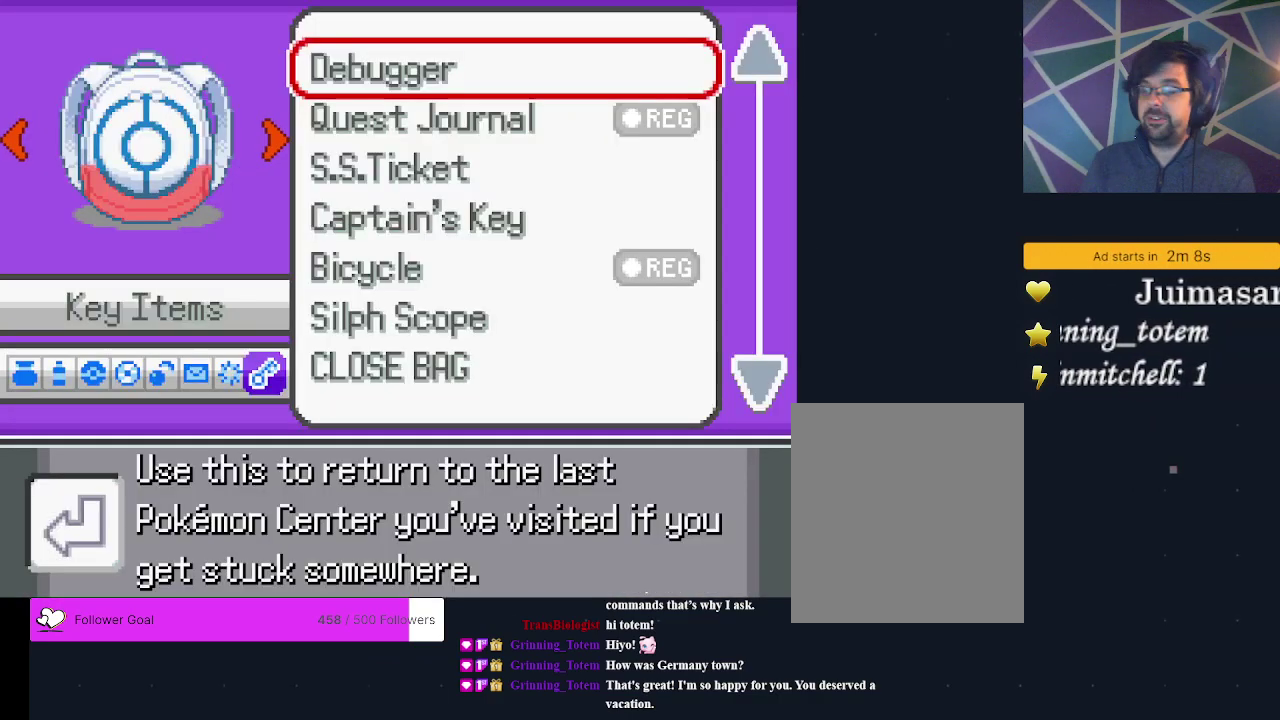
{"dt_ms": 400, "buttons": ["DPAD_RIGHT"], "events": [[333, "DPAD_RIGHT", "down"]]}
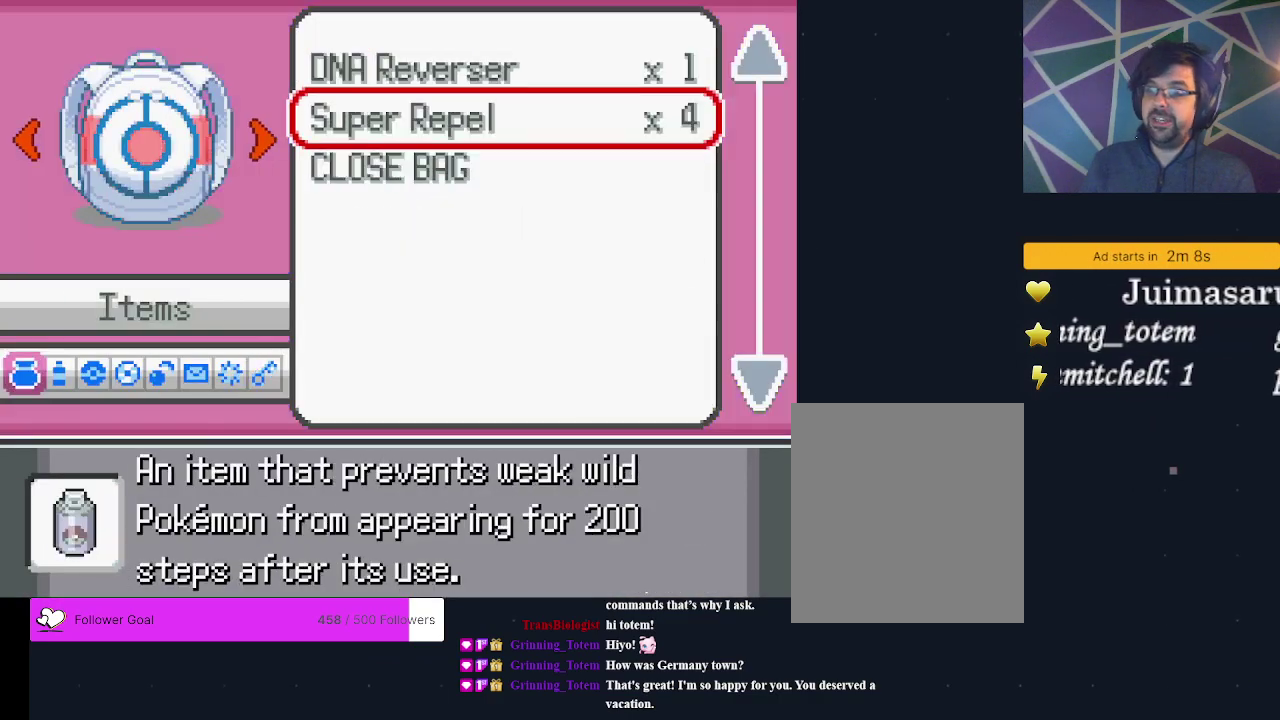
{"dt_ms": 800, "buttons": ["A"], "events": [[67, "DPAD_RIGHT", "up"], [767, "A", "down"]]}
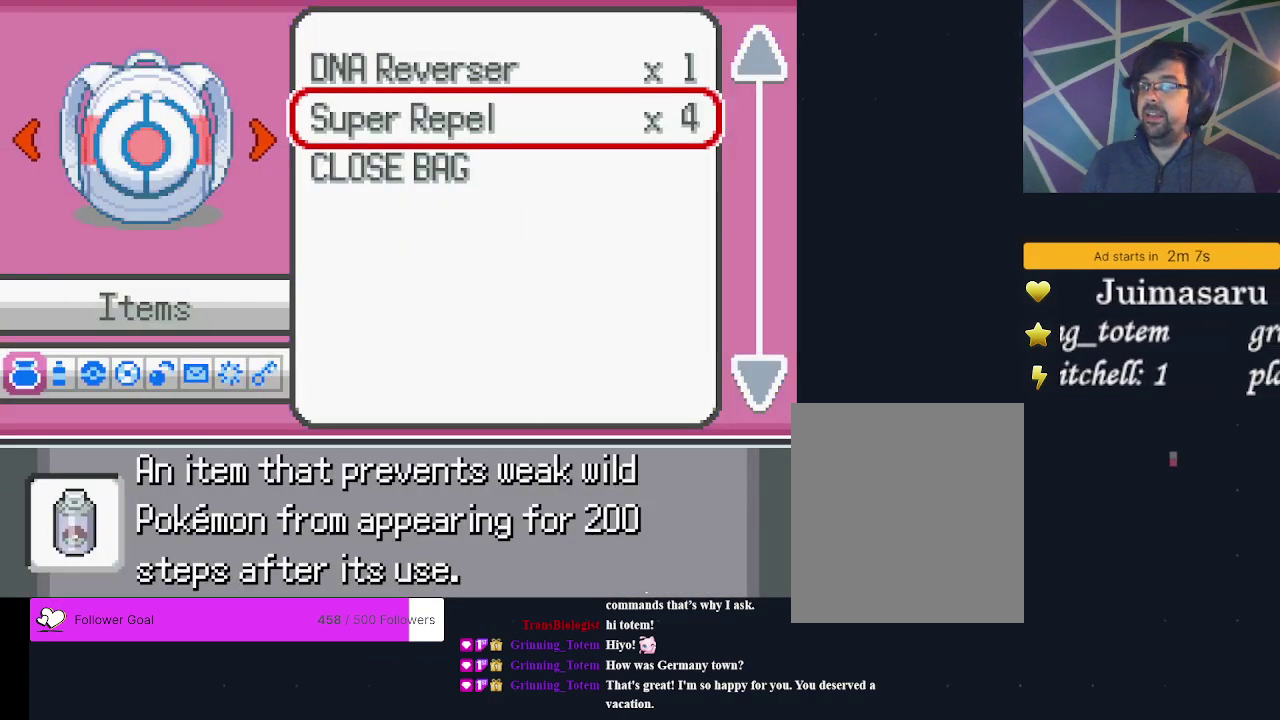
{"dt_ms": 300, "buttons": ["A"], "events": [[67, "A", "up"], [233, "A", "down"]]}
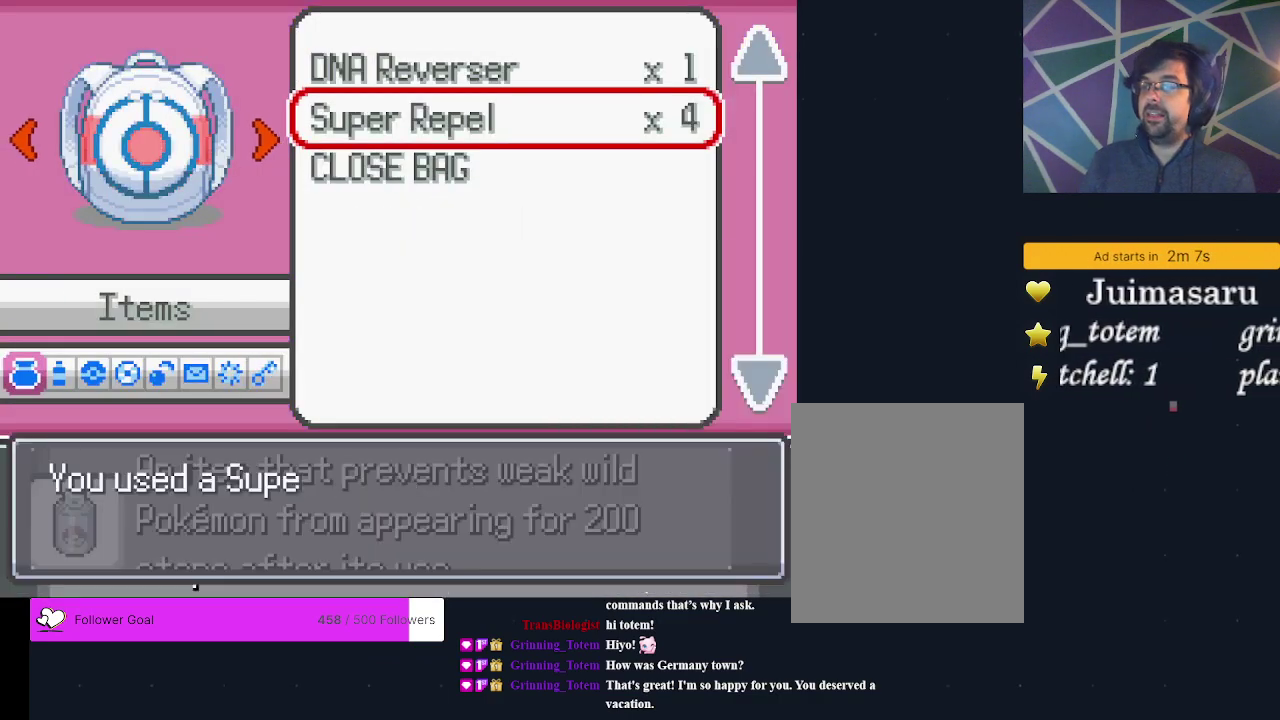
{"dt_ms": 300, "buttons": ["B"], "events": [[33, "A", "up"], [267, "B", "down"]]}
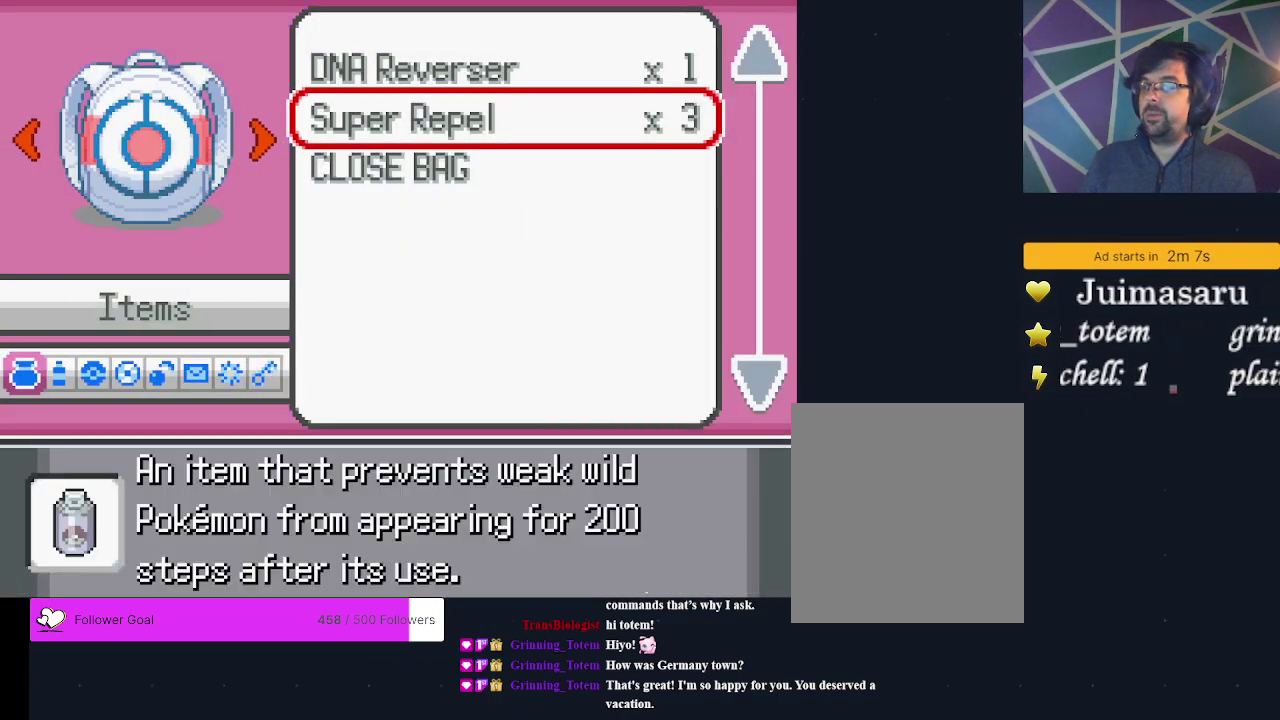
{"dt_ms": 300, "buttons": ["B"], "events": [[100, "B", "up"], [300, "B", "down"]]}
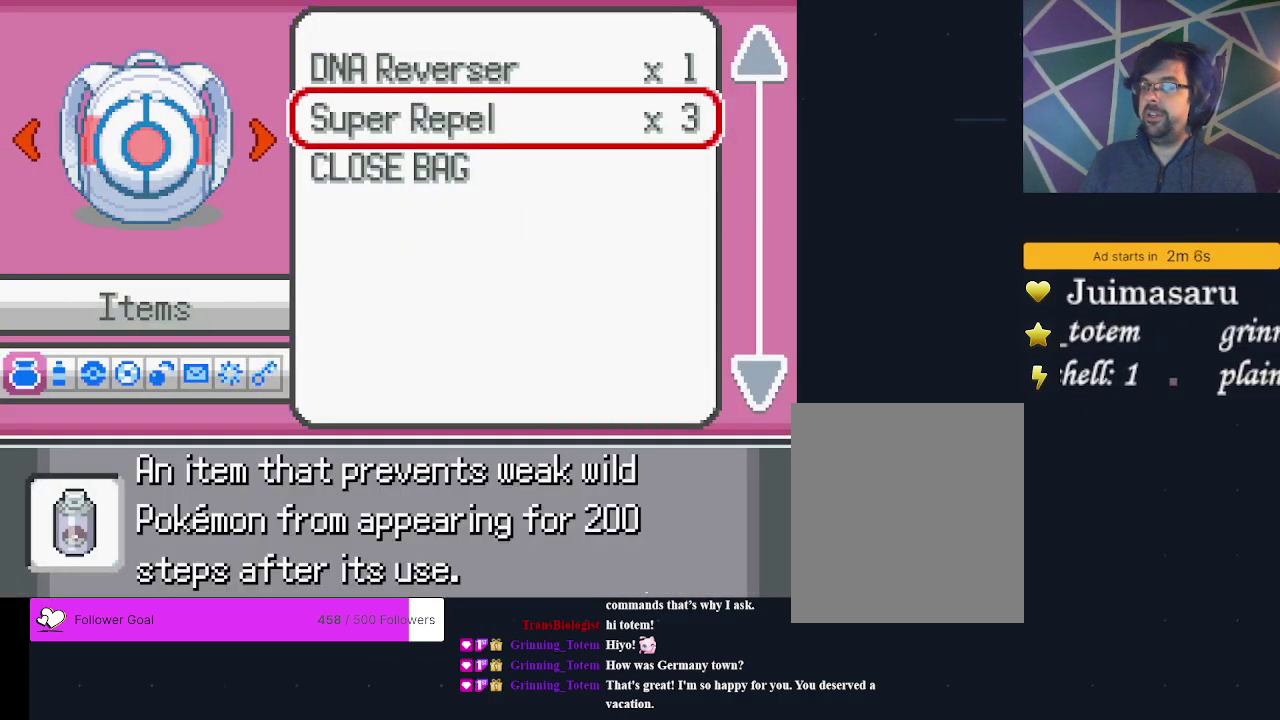
{"dt_ms": 400, "buttons": [], "events": [[67, "B", "up"]]}